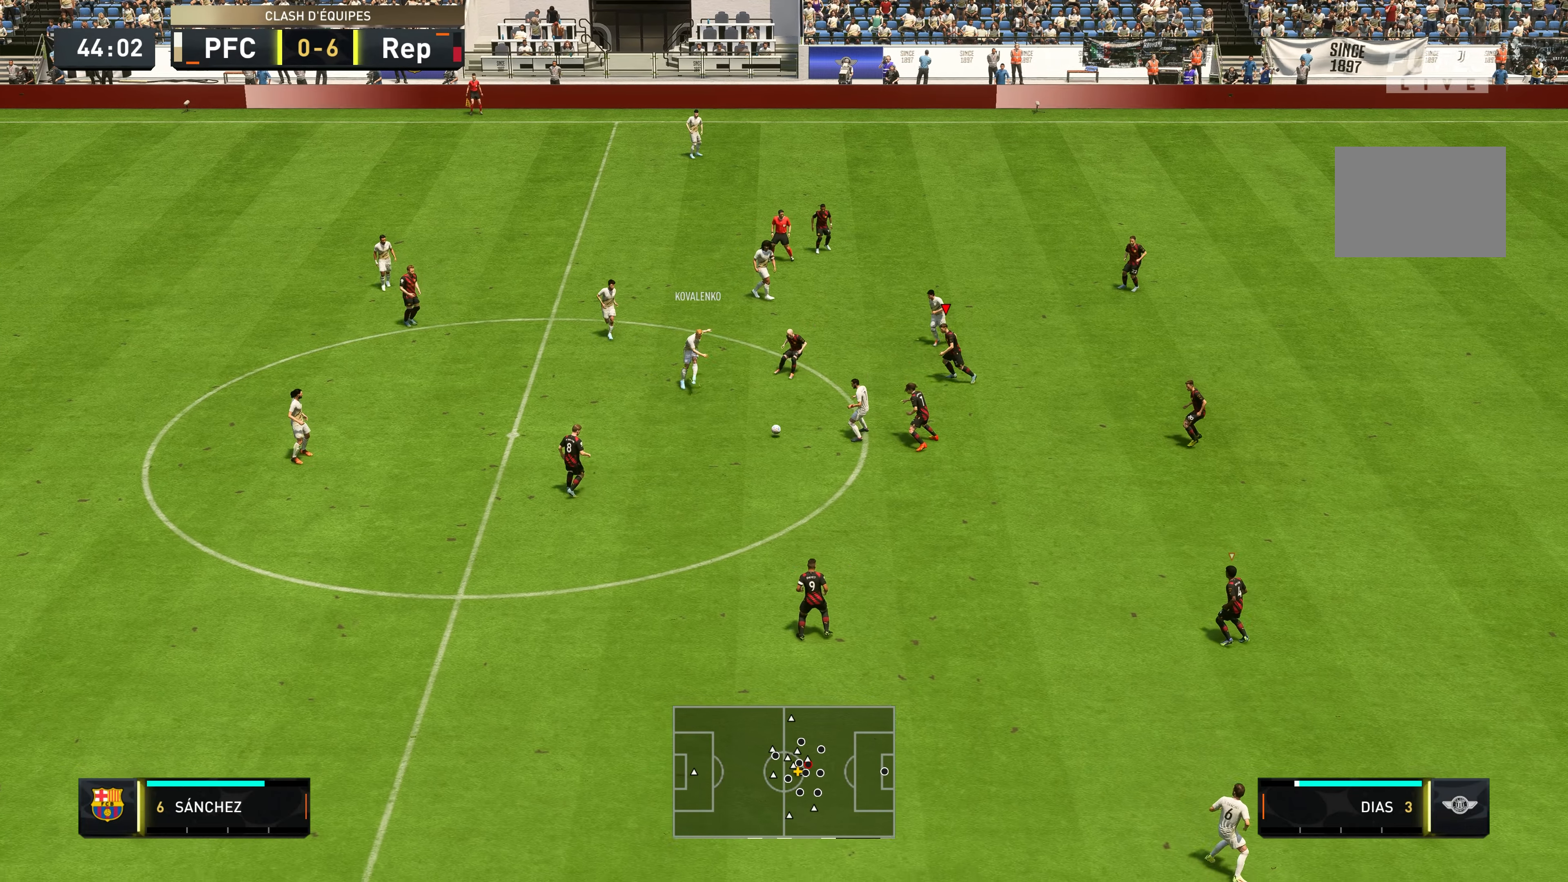
Gameplay with a controller (Xbox layout); each line is a JSON object with the inputs held at the frame after it. "events" lists button and stick changes between this image and that frame as [ms after this image, input, new state], when the widget could be followed in between. Not read: L3 R3.
{"buttons": ["R2"], "left_stick": "down", "right_stick": "center", "events": [[100, "left_stick", "down-left"], [217, "left_stick", "down"], [384, "L2", "up"]]}
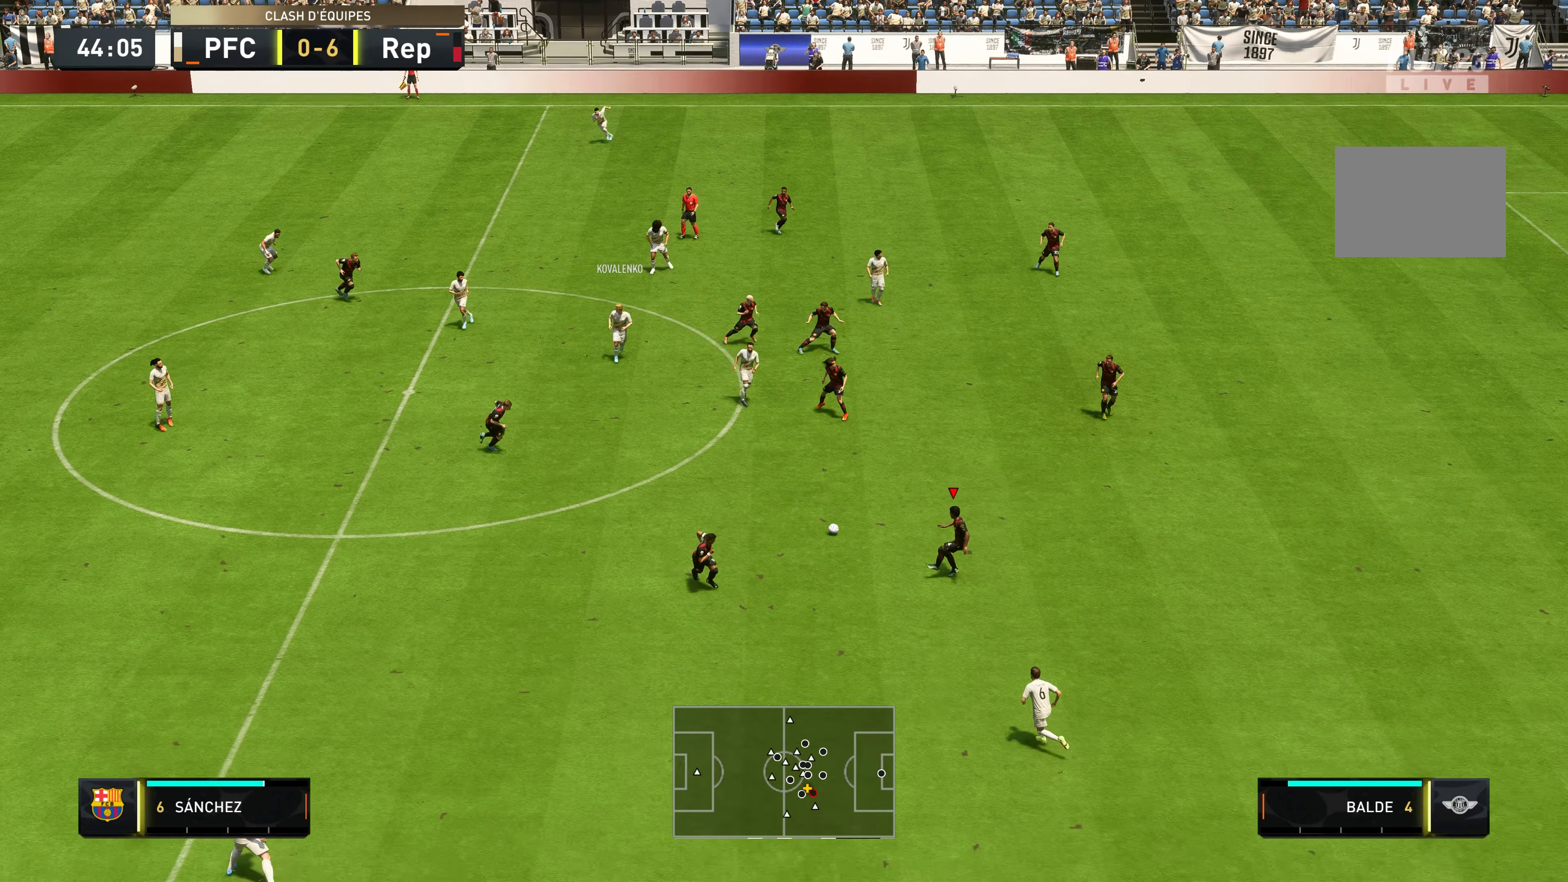
{"buttons": ["Y"], "left_stick": "left", "right_stick": "center", "events": [[17, "L1", "down"], [117, "L1", "up"], [184, "left_stick", "down-left"], [300, "R2", "up"], [317, "left_stick", "left"], [450, "Y", "down"]]}
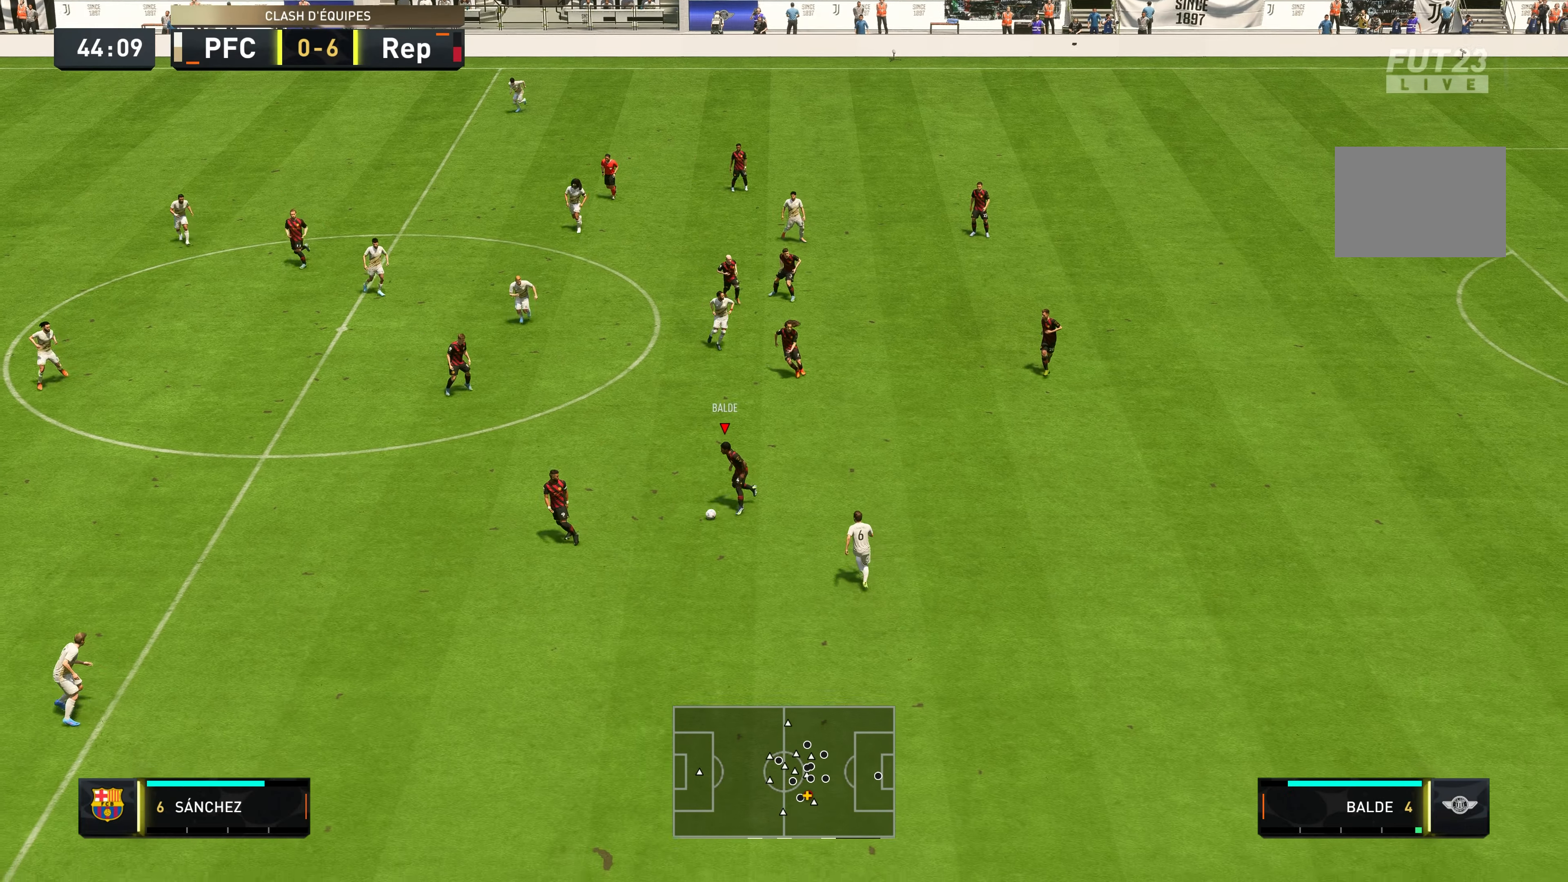
{"buttons": ["R2"], "left_stick": "left", "right_stick": "center", "events": [[117, "R2", "down"], [117, "Y", "up"]]}
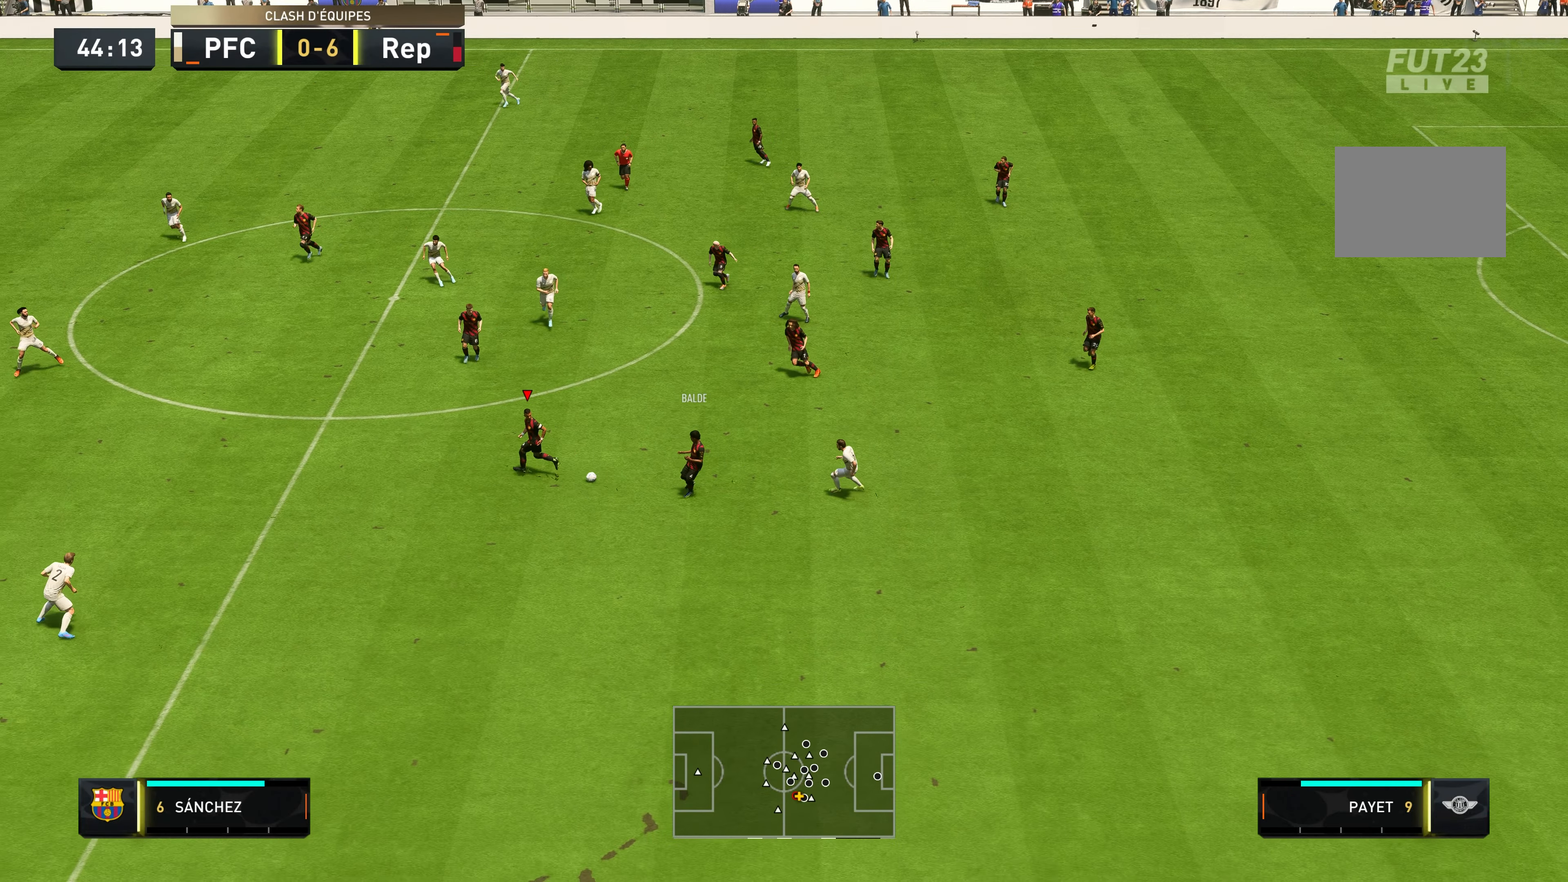
{"buttons": ["R2"], "left_stick": "left", "right_stick": "center", "events": []}
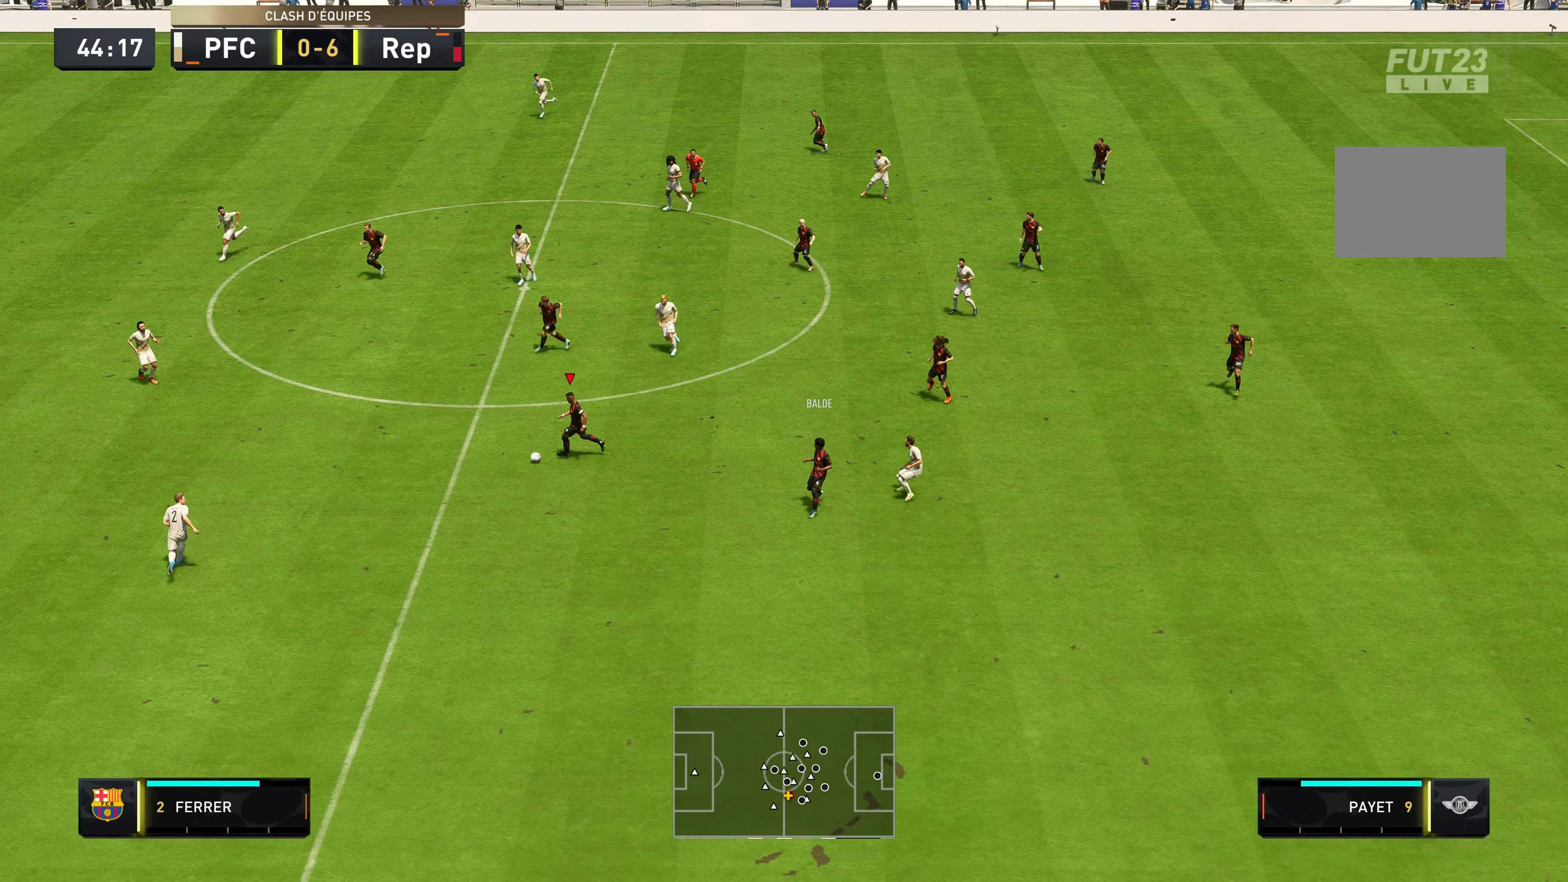
{"buttons": [], "left_stick": "up-left", "right_stick": "center", "events": [[117, "left_stick", "up-left"], [434, "R2", "up"]]}
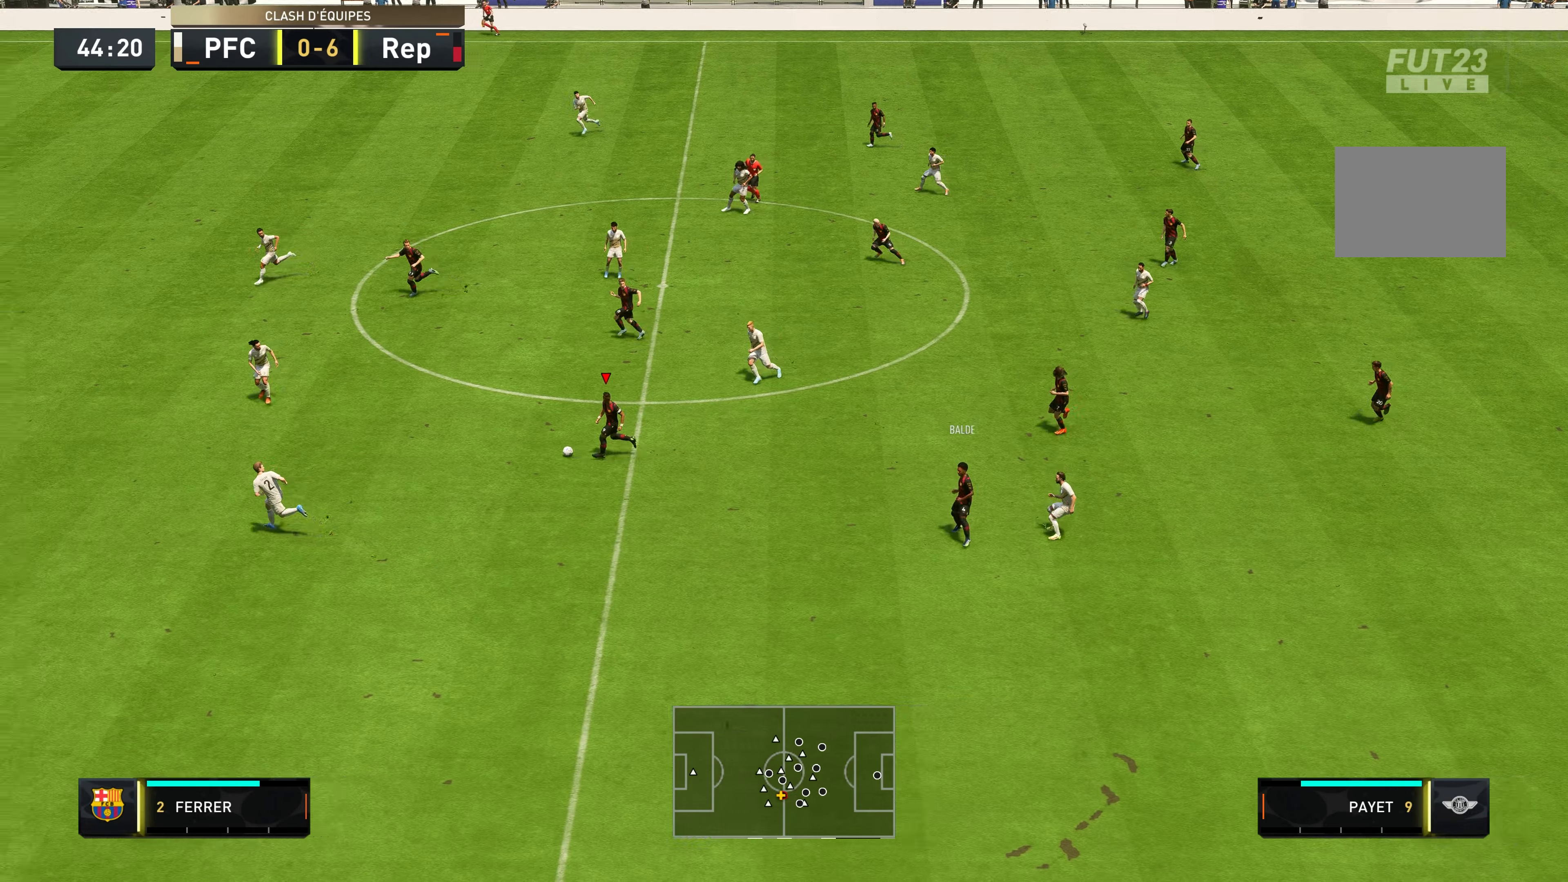
{"buttons": ["R2"], "left_stick": "up-left", "right_stick": "center", "events": [[17, "Y", "down"], [216, "Y", "up"], [300, "R2", "down"]]}
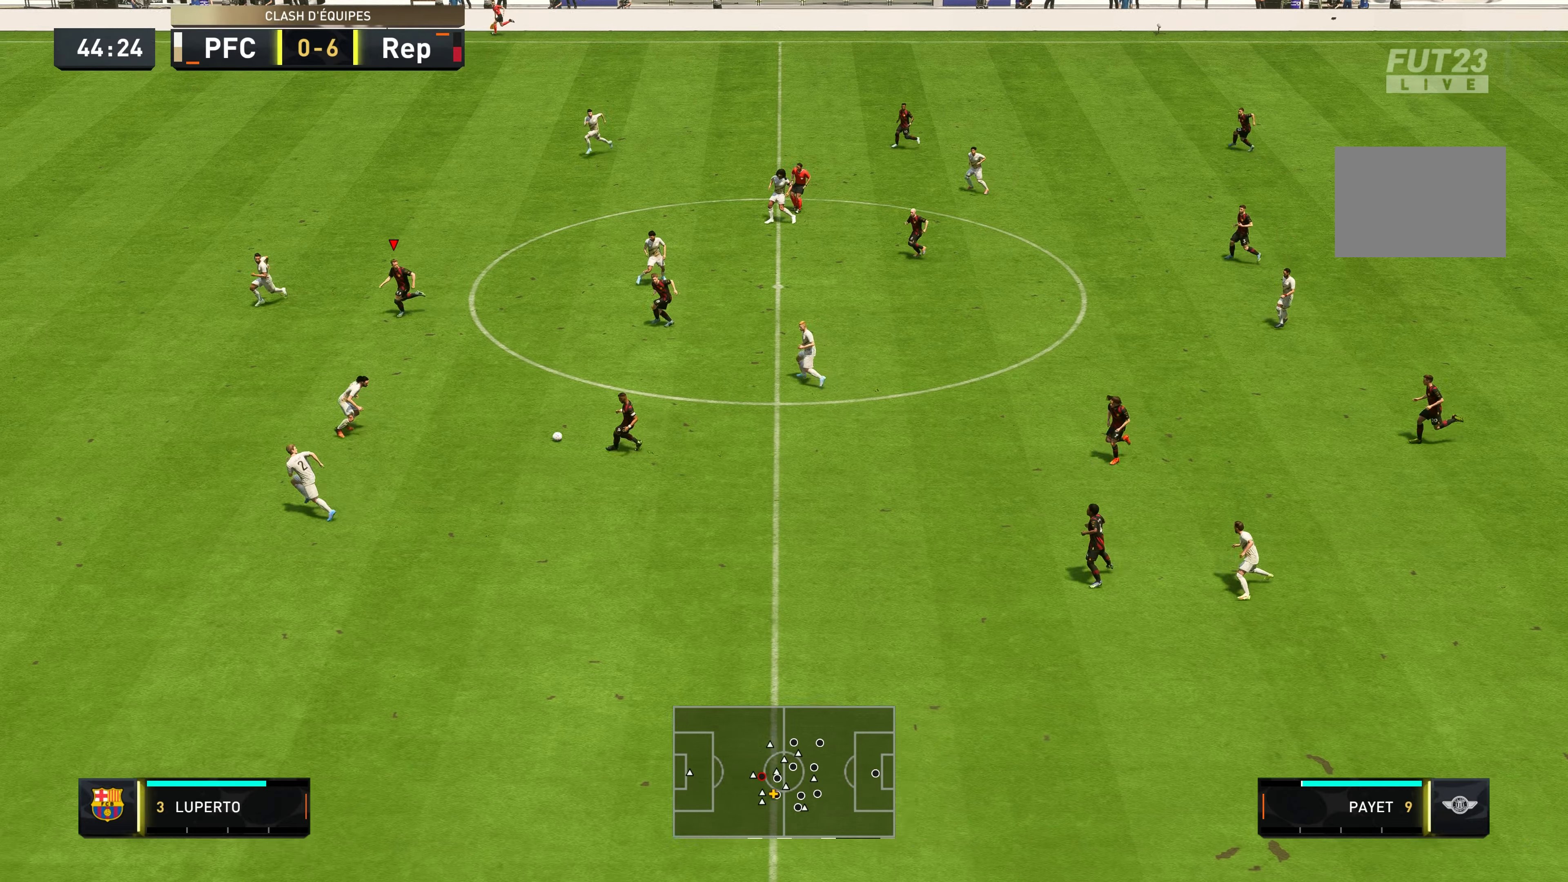
{"buttons": ["R2"], "left_stick": "up-left", "right_stick": "center", "events": []}
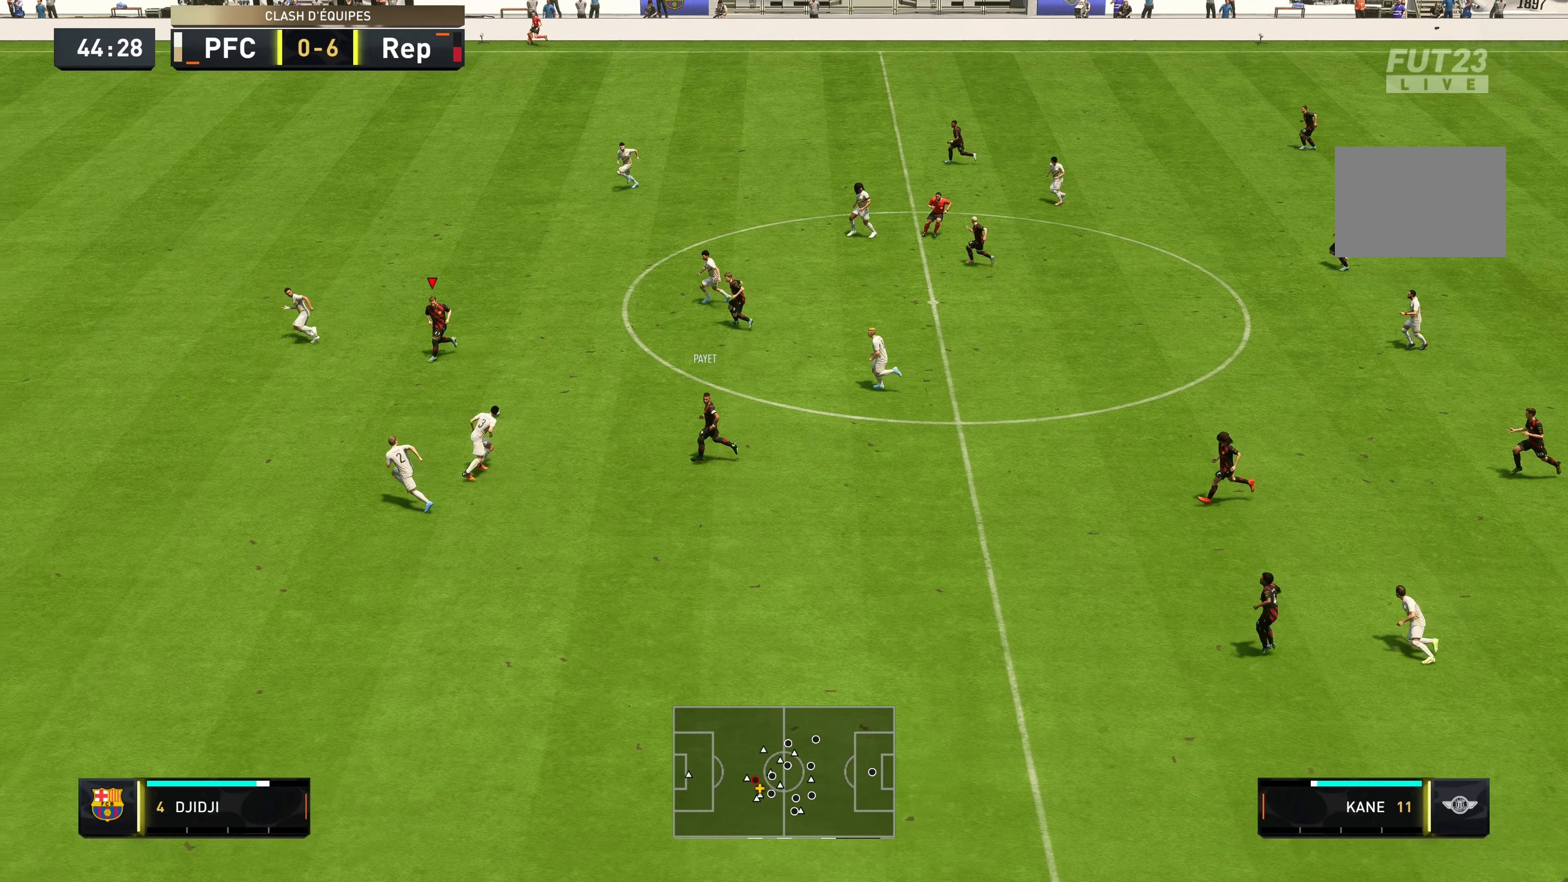
{"buttons": [], "left_stick": "up-left", "right_stick": "center", "events": [[250, "R2", "up"]]}
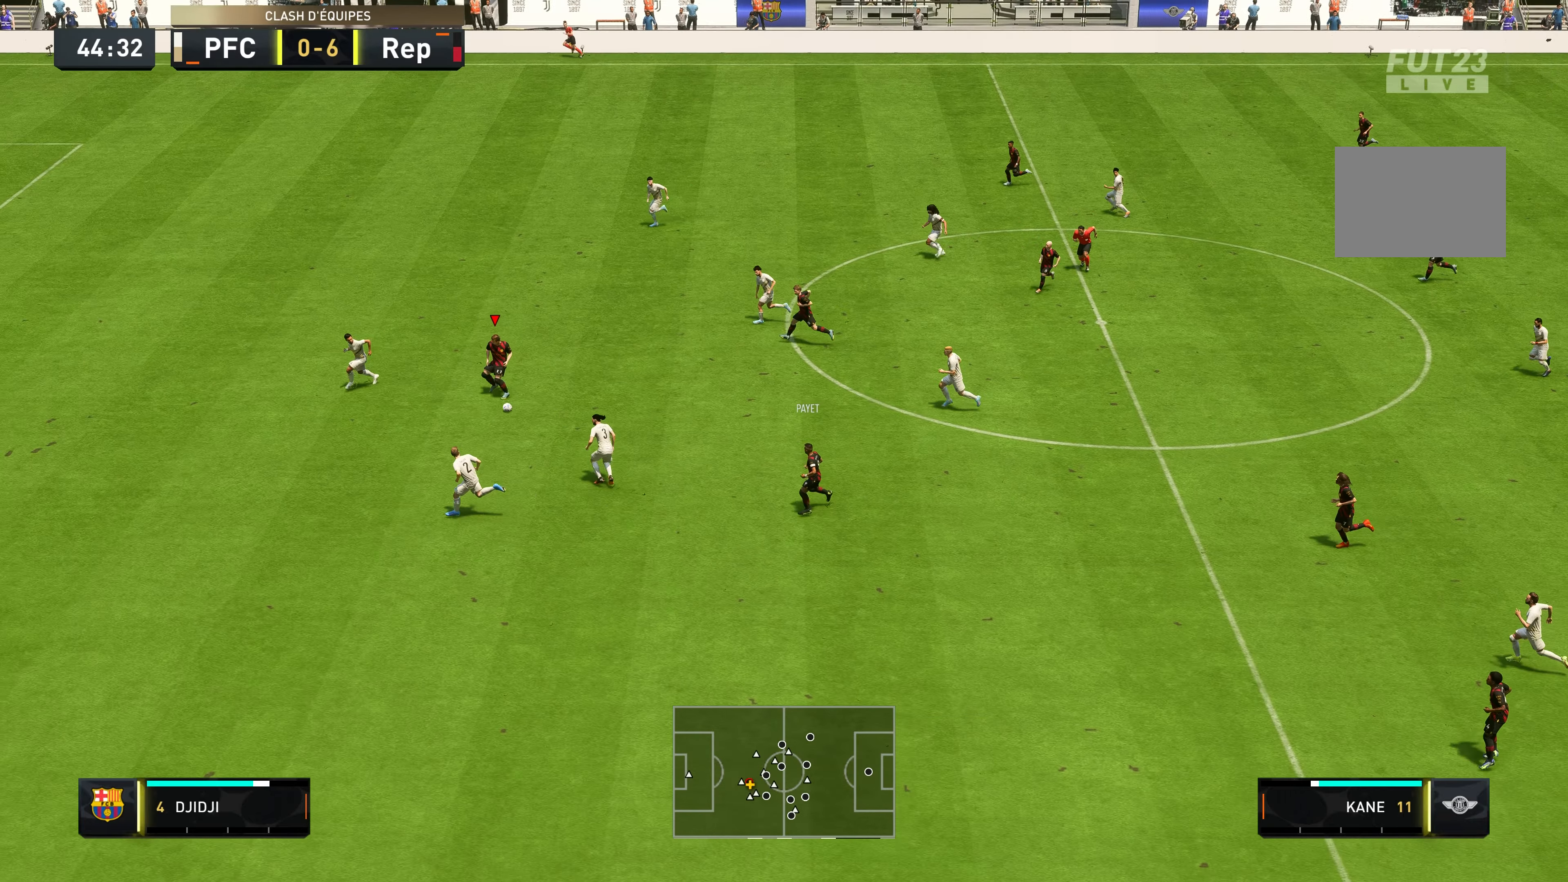
{"buttons": [], "left_stick": "up-left", "right_stick": "center", "events": []}
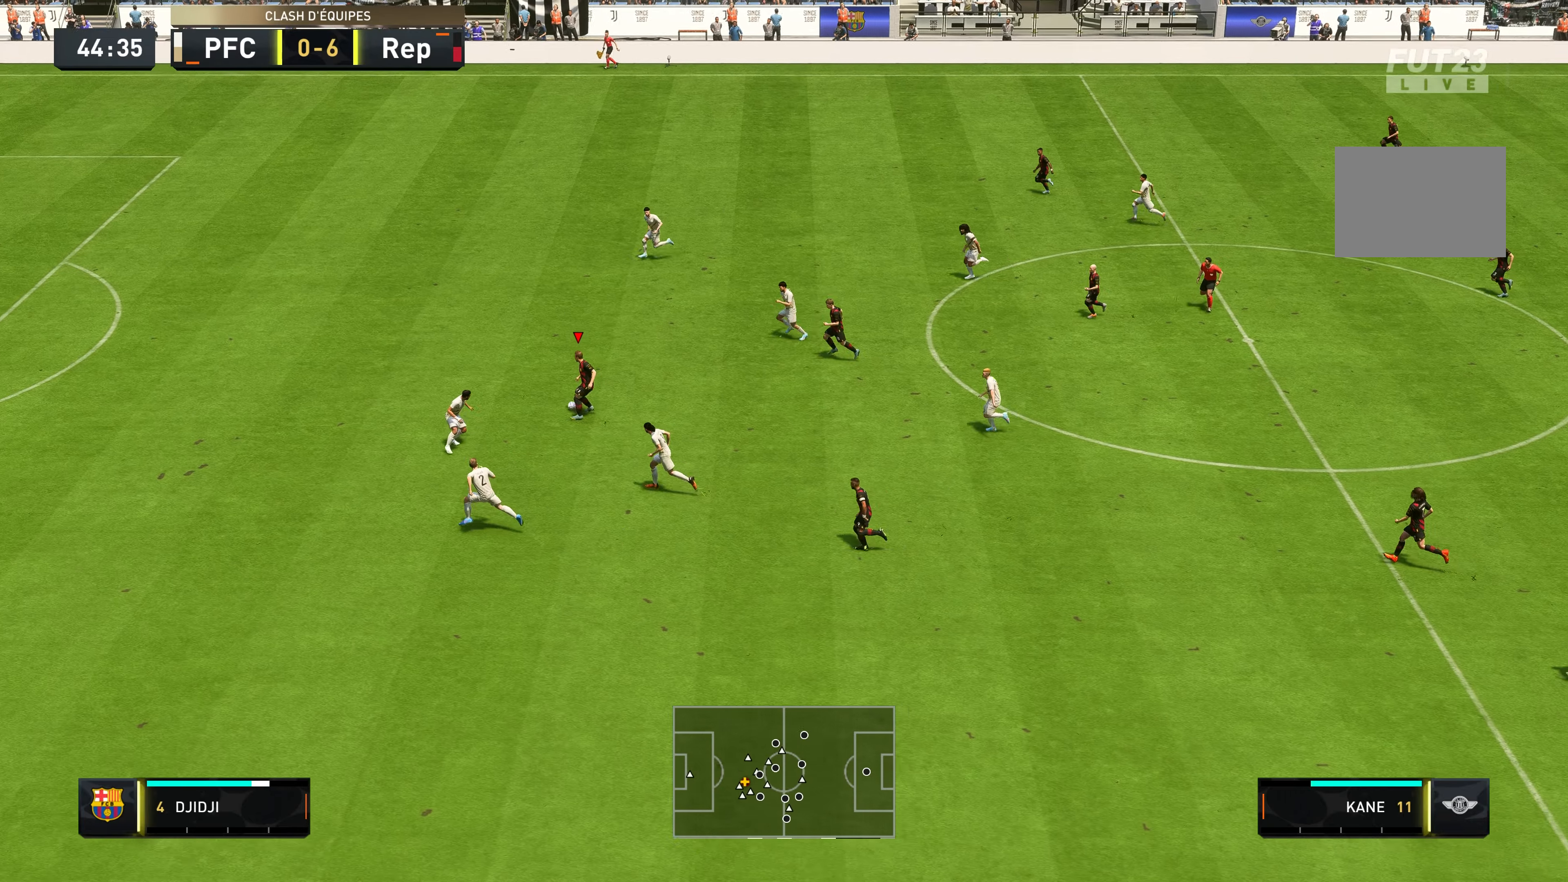
{"buttons": [], "left_stick": "right", "right_stick": "center", "events": [[400, "left_stick", "up-right"], [483, "left_stick", "right"]]}
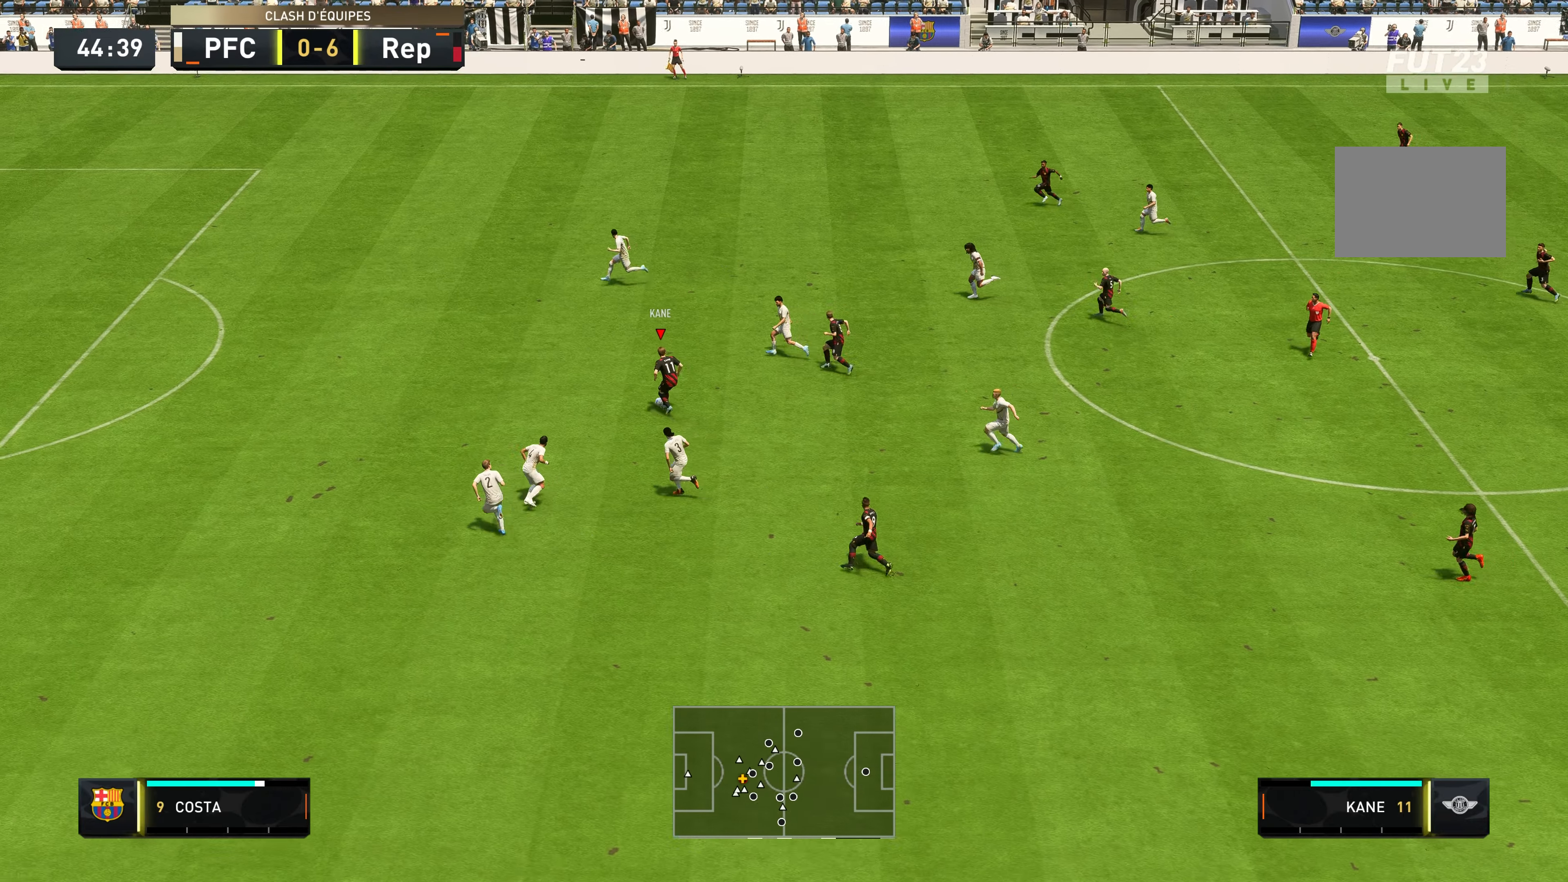
{"buttons": ["Y"], "left_stick": "up-right", "right_stick": "center", "events": [[283, "Y", "down"], [350, "left_stick", "up-right"]]}
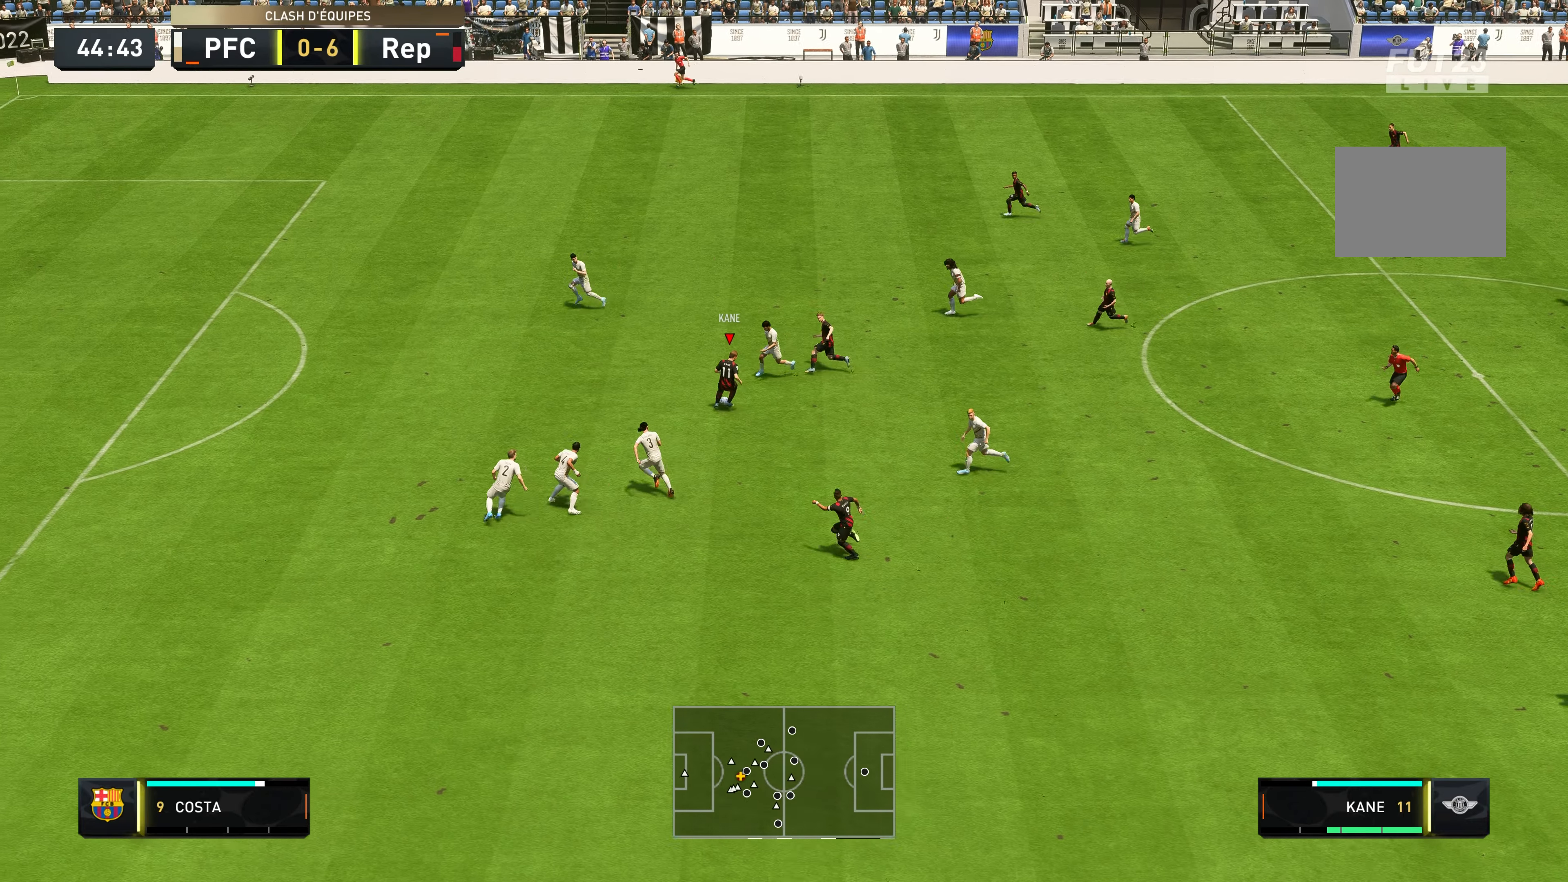
{"buttons": ["R2"], "left_stick": "up", "right_stick": "center", "events": [[50, "Y", "up"], [133, "R2", "down"], [183, "left_stick", "up"]]}
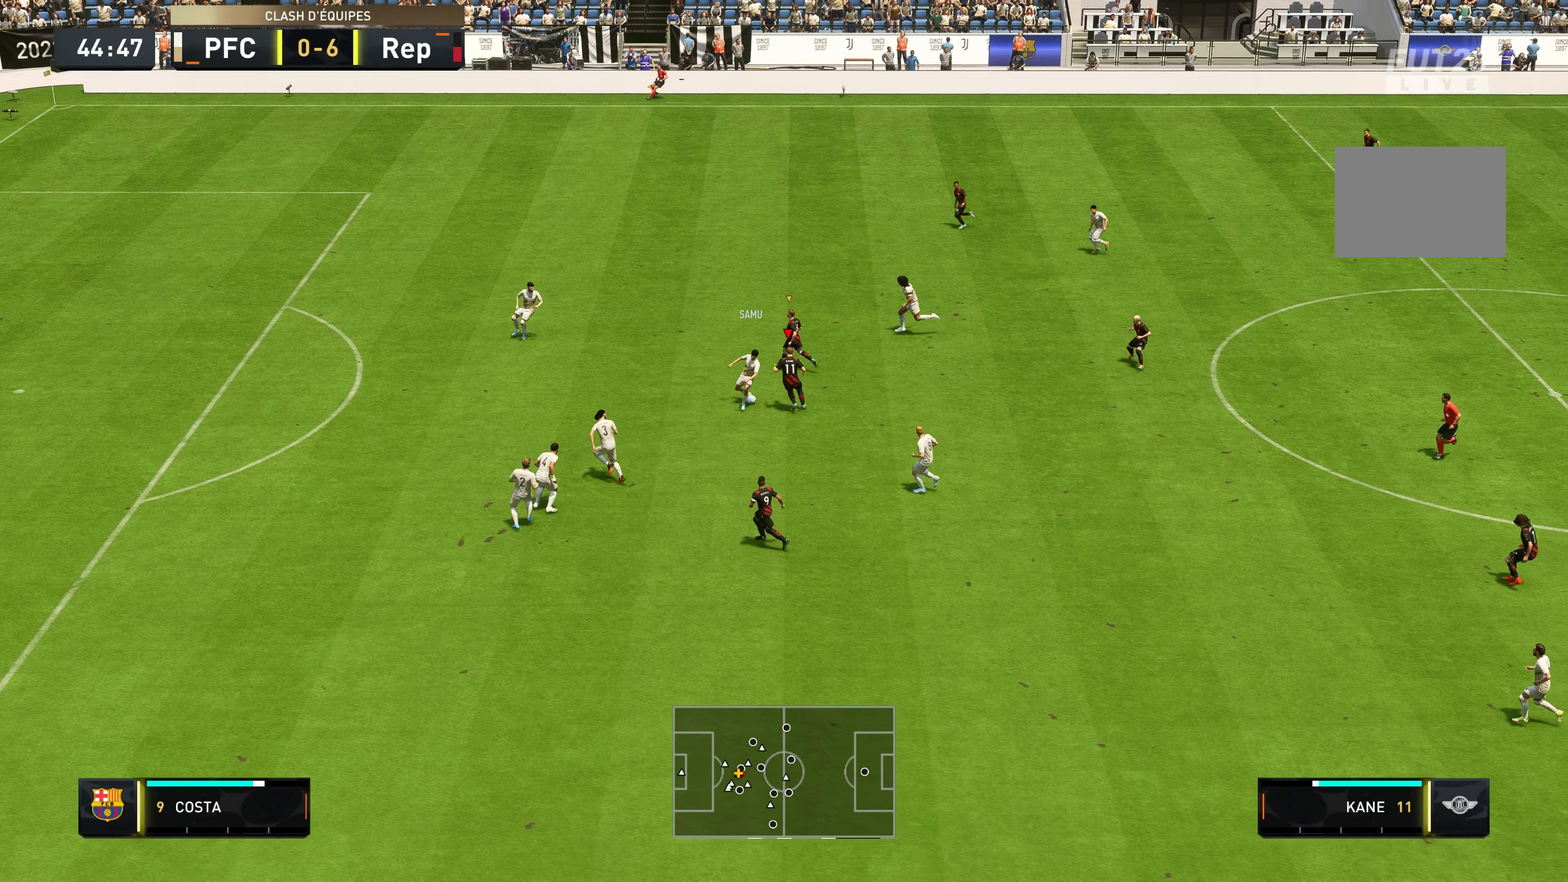
{"buttons": ["L2", "R2"], "left_stick": "left", "right_stick": "center", "events": [[316, "left_stick", "left"], [500, "L2", "down"]]}
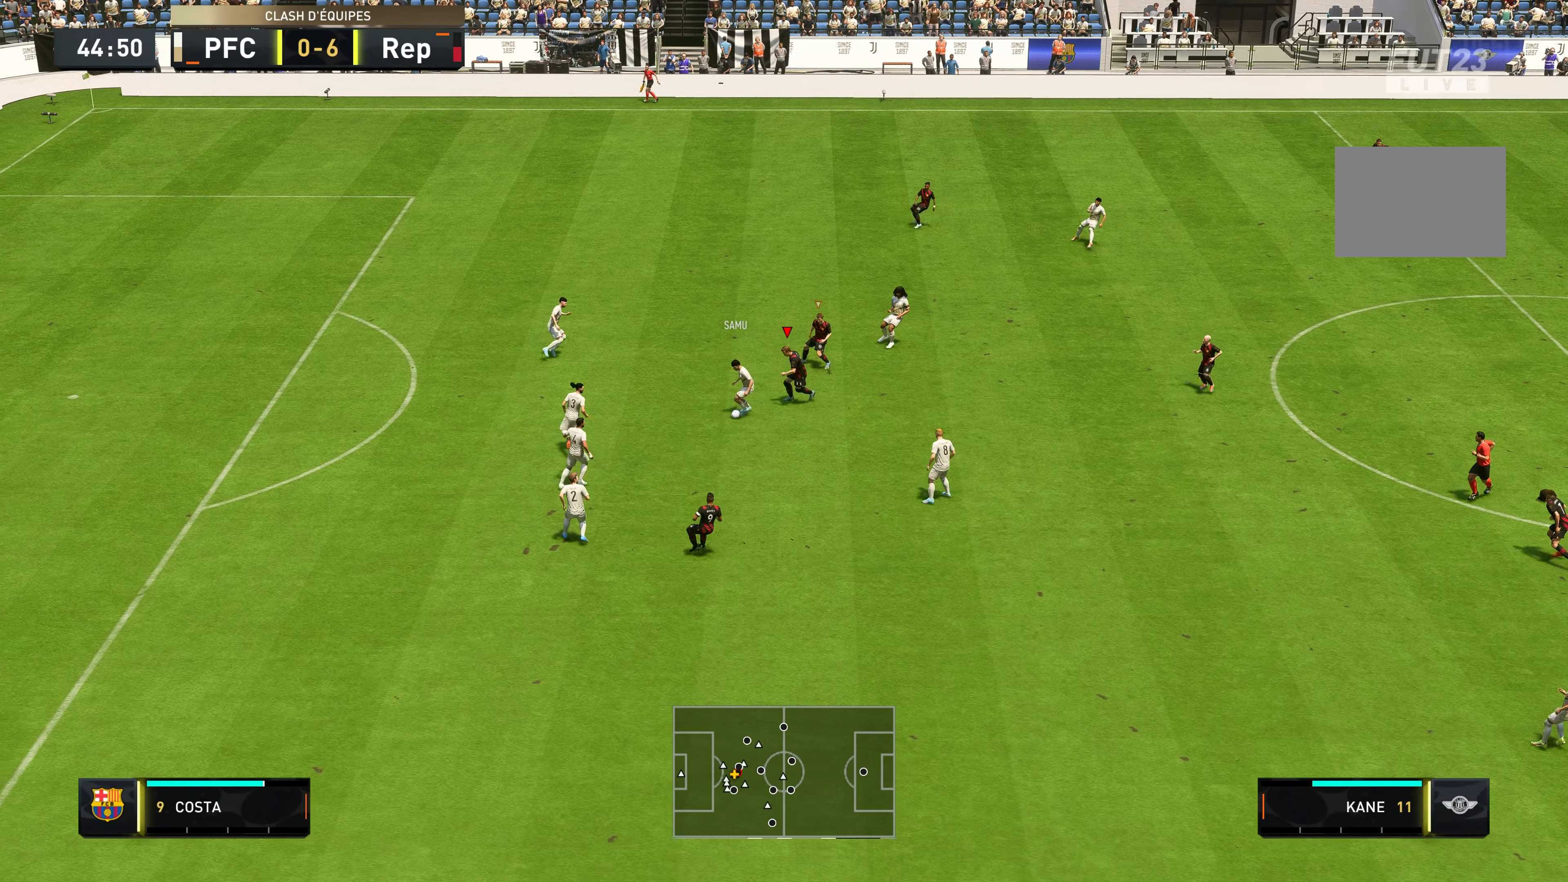
{"buttons": ["L2", "R2"], "left_stick": "down", "right_stick": "center", "events": [[50, "left_stick", "down-left"], [450, "left_stick", "down"]]}
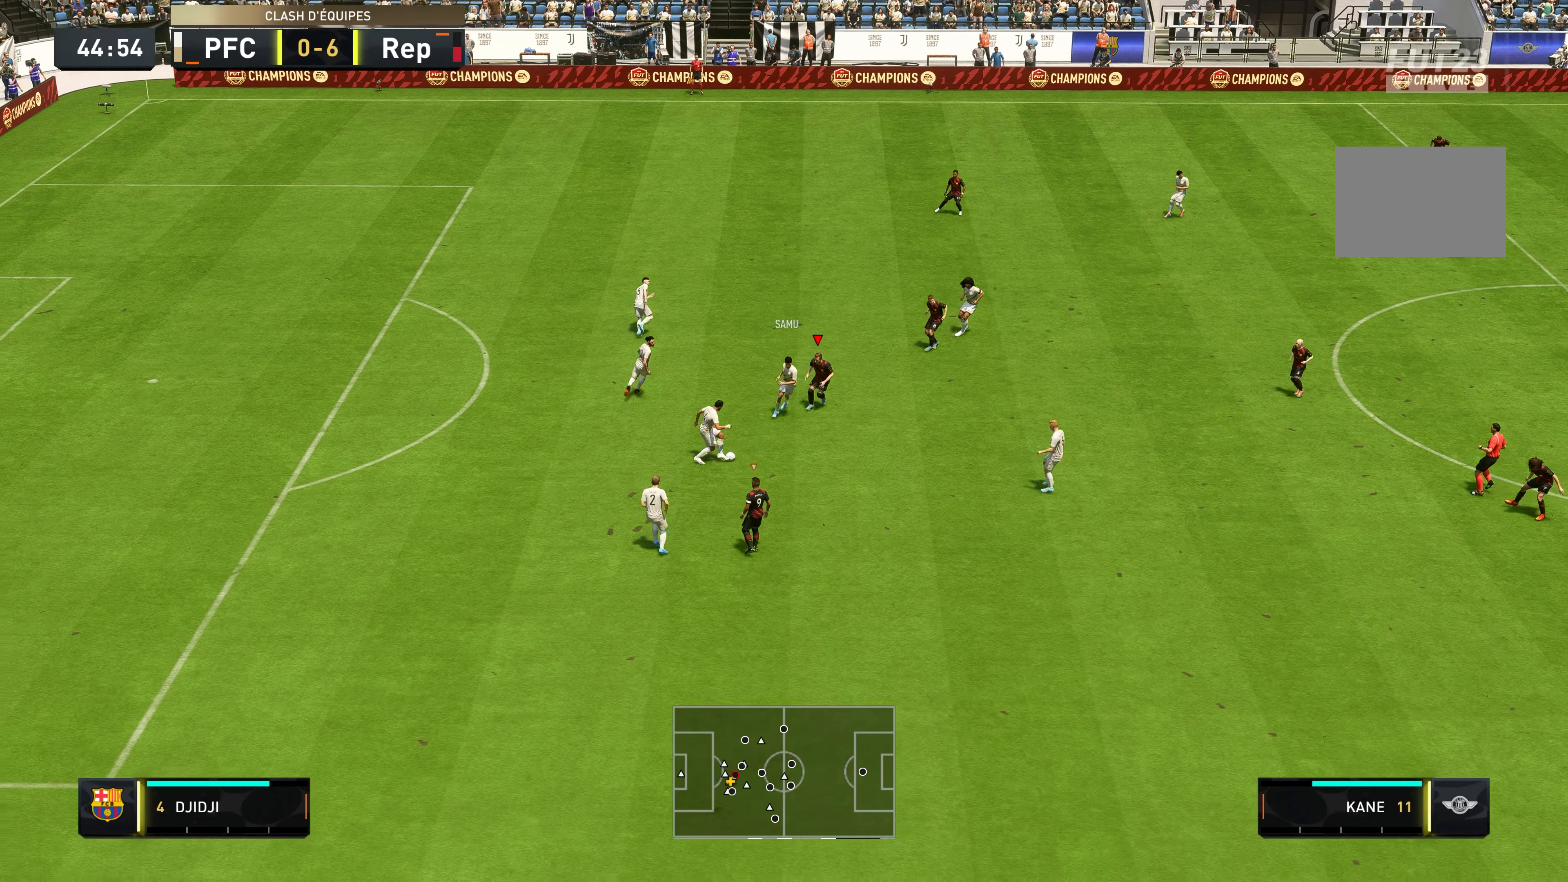
{"buttons": ["R2"], "left_stick": "down", "right_stick": "center", "events": [[66, "L2", "up"]]}
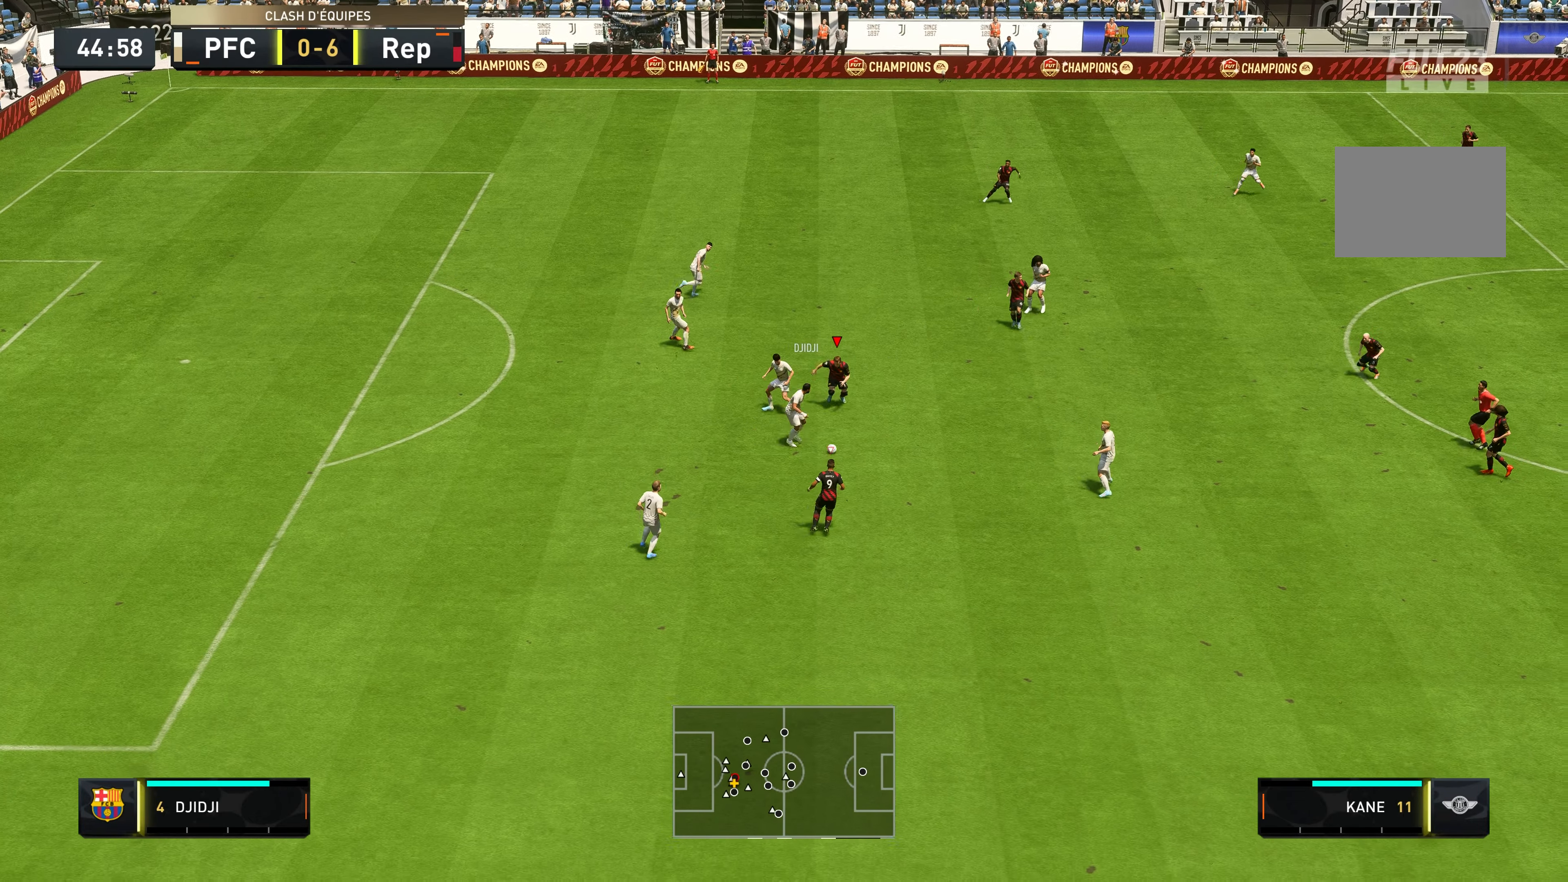
{"buttons": ["R2"], "left_stick": "down-right", "right_stick": "center", "events": [[350, "left_stick", "down-right"]]}
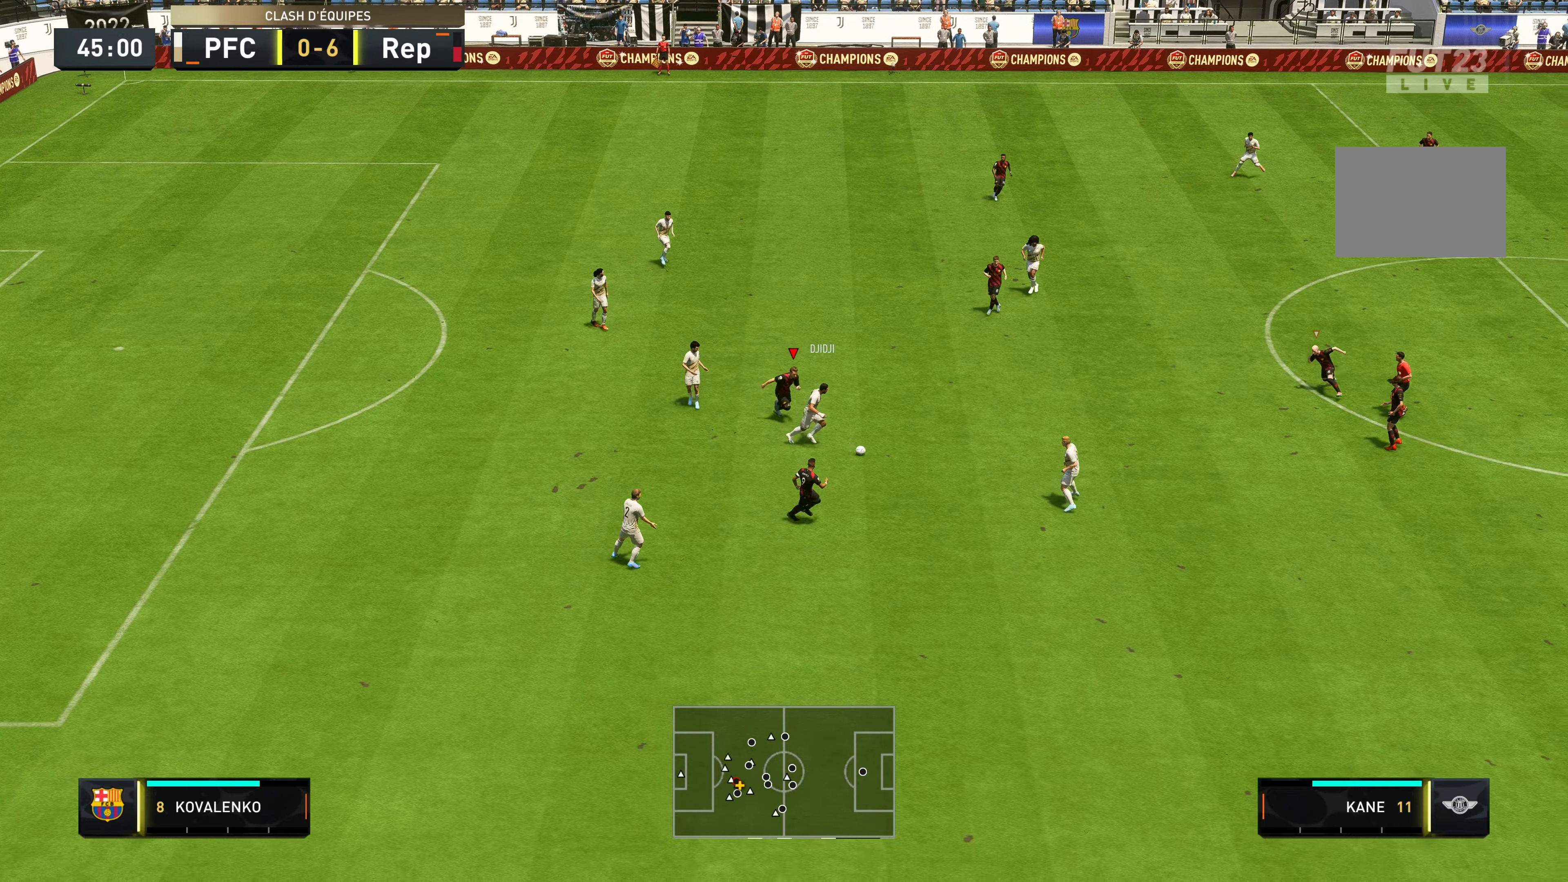
{"buttons": ["R2"], "left_stick": "down-right", "right_stick": "center", "events": []}
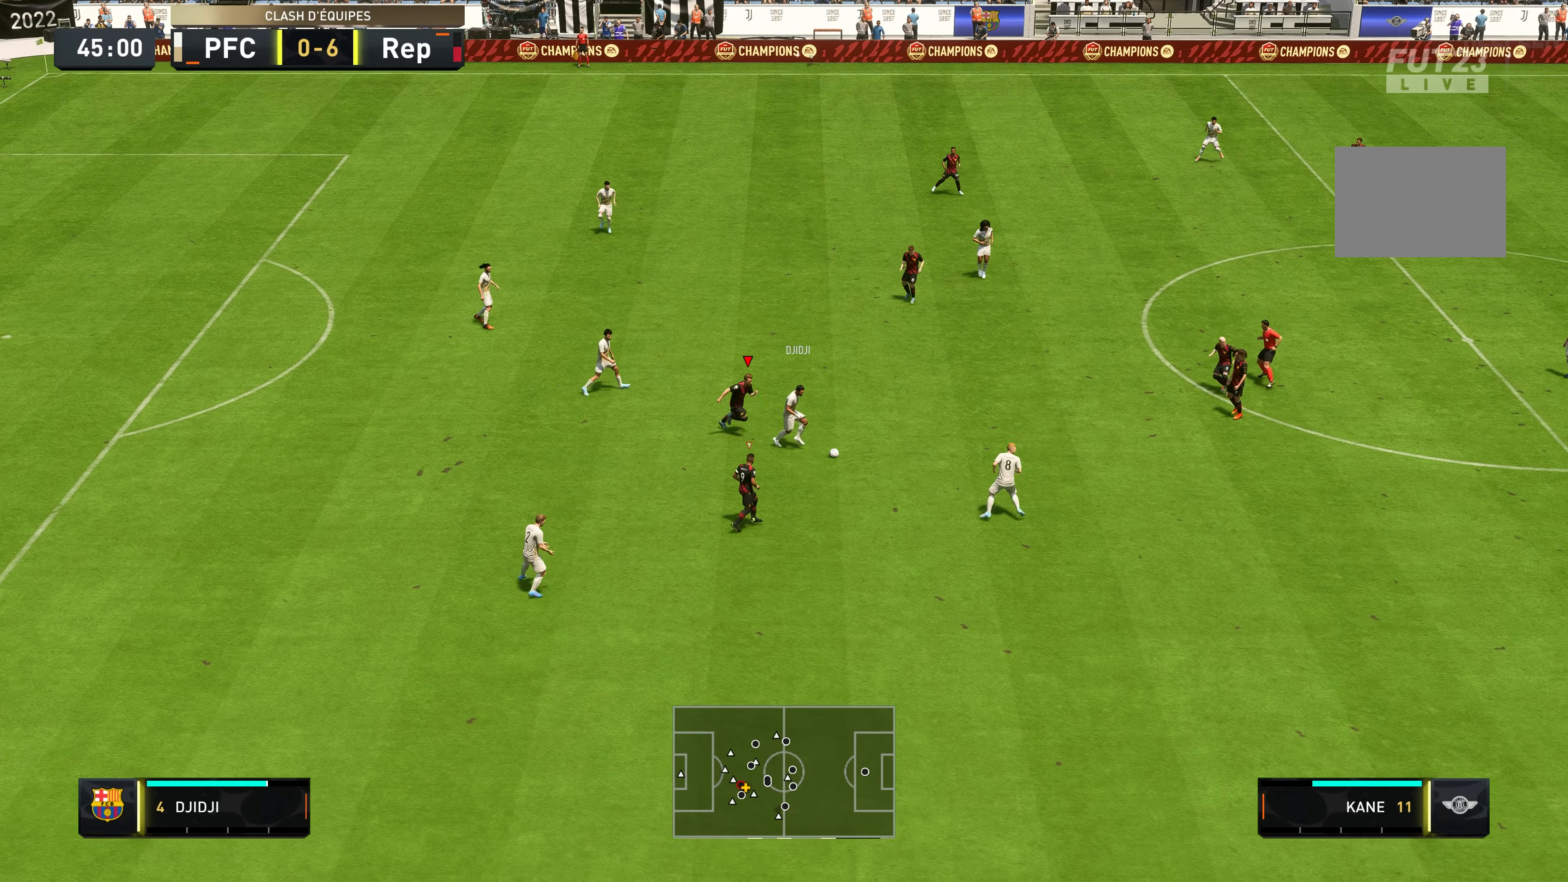
{"buttons": ["R2"], "left_stick": "right", "right_stick": "center", "events": [[283, "left_stick", "right"]]}
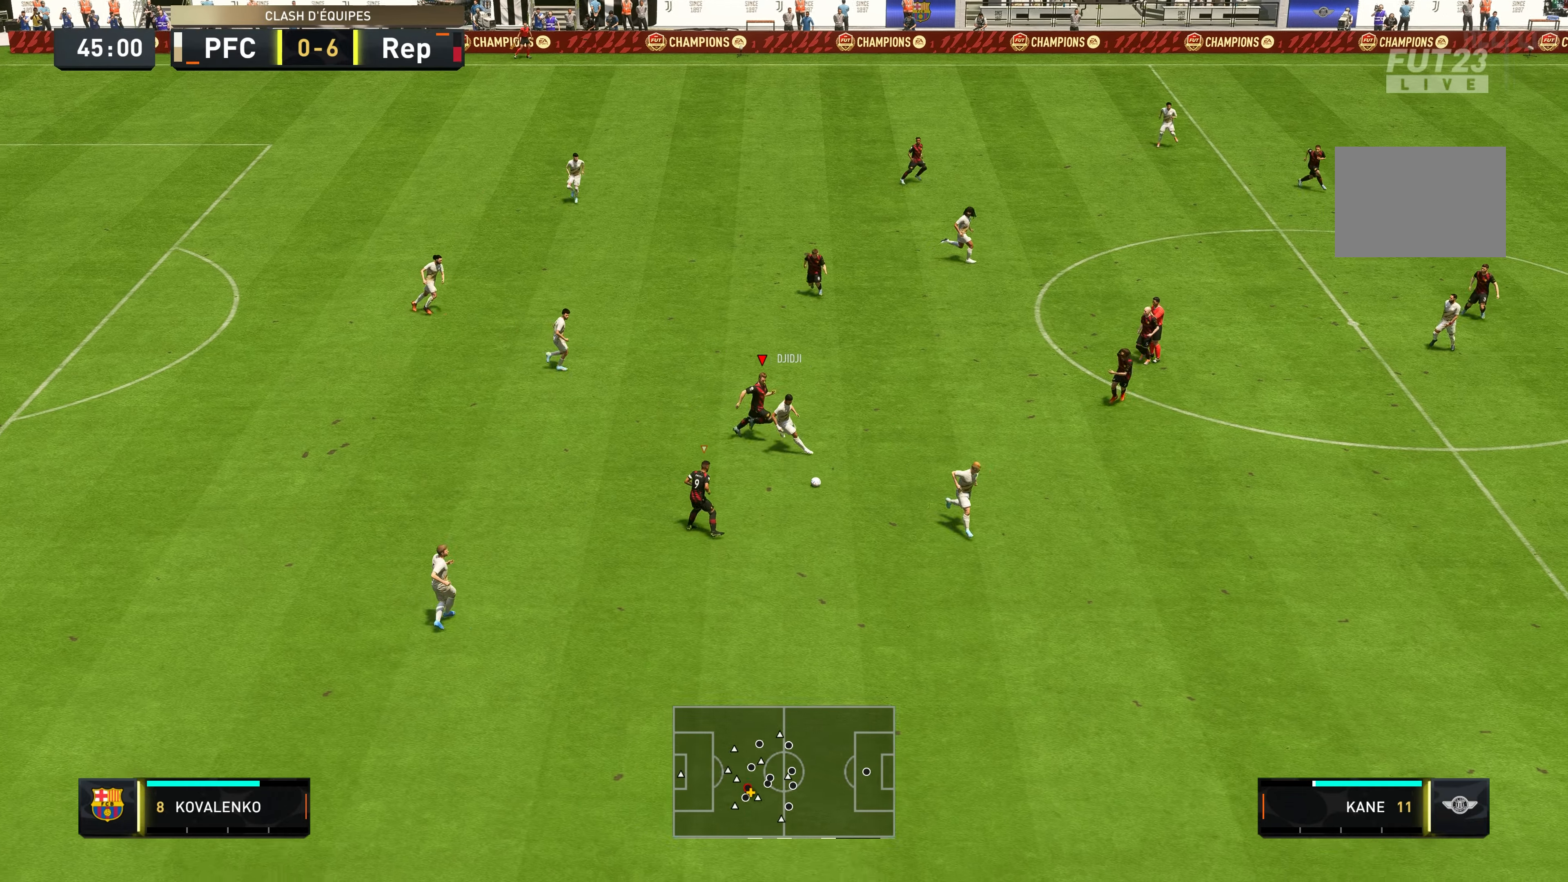
{"buttons": ["R2"], "left_stick": "down-right", "right_stick": "center", "events": [[150, "left_stick", "down-right"]]}
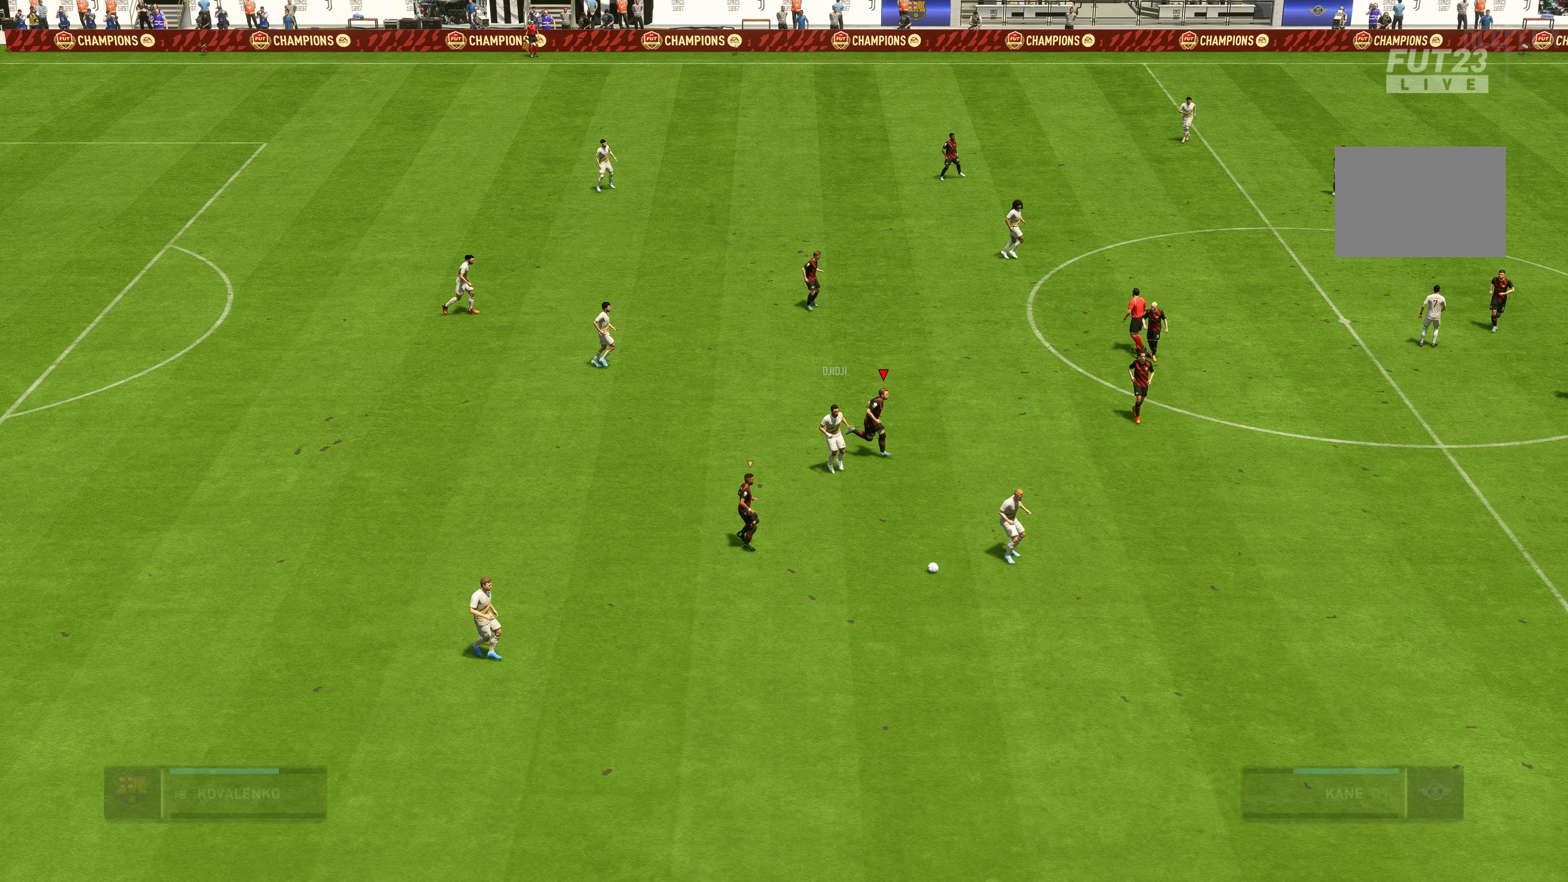
{"buttons": [], "left_stick": "center", "right_stick": "center", "events": [[183, "left_stick", "center"], [250, "R2", "up"], [317, "A", "down"], [483, "A", "up"]]}
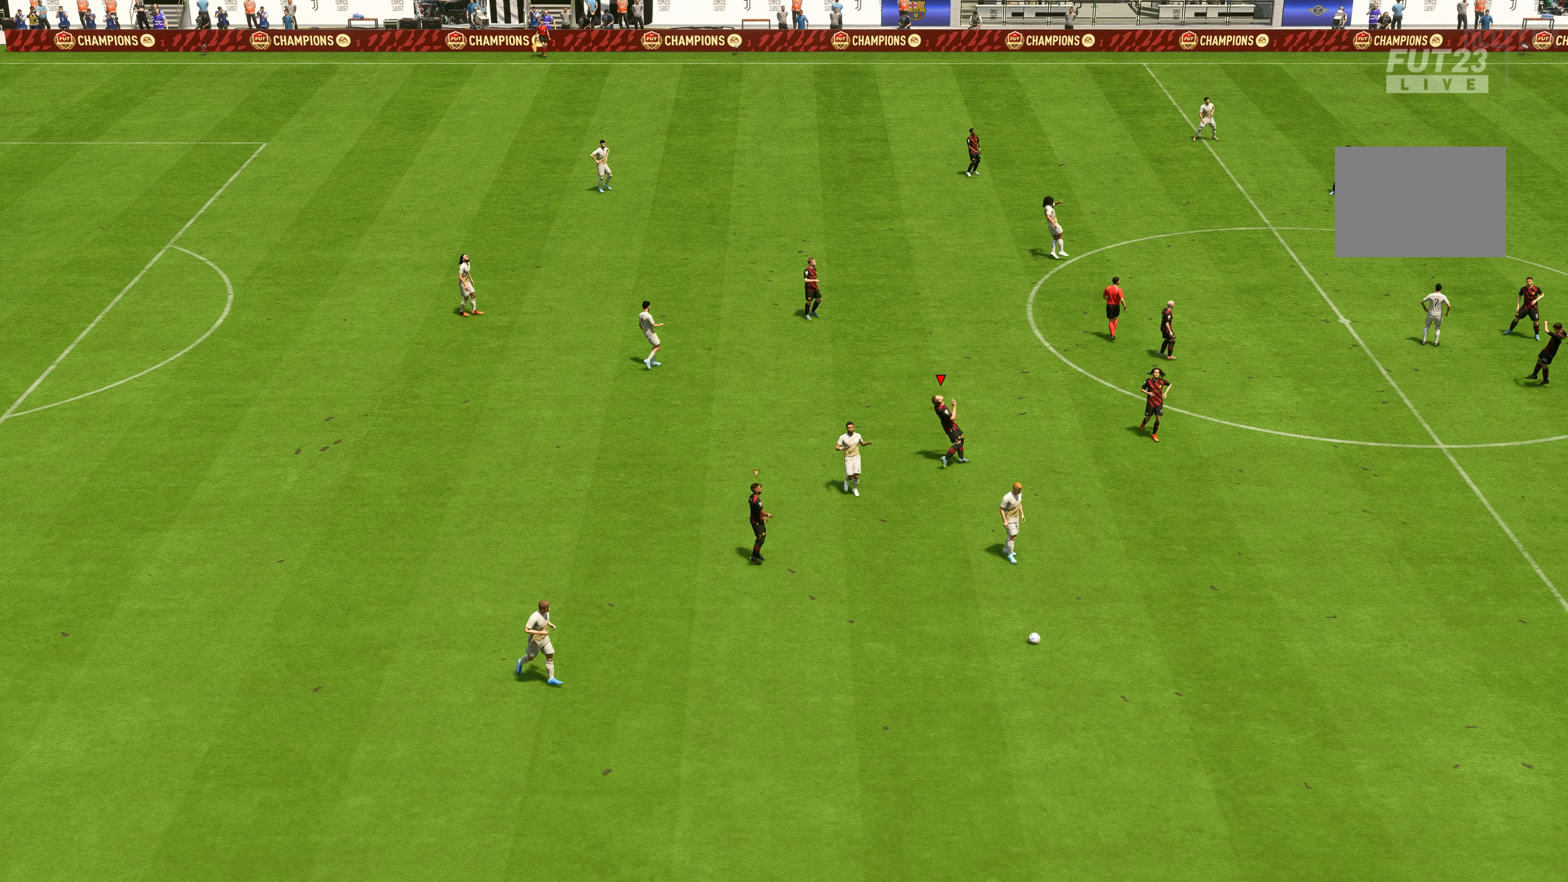
{"buttons": [], "left_stick": "center", "right_stick": "center", "events": [[83, "A", "down"], [183, "A", "up"], [250, "A", "down"], [383, "A", "up"], [417, "A", "down"], [483, "A", "up"]]}
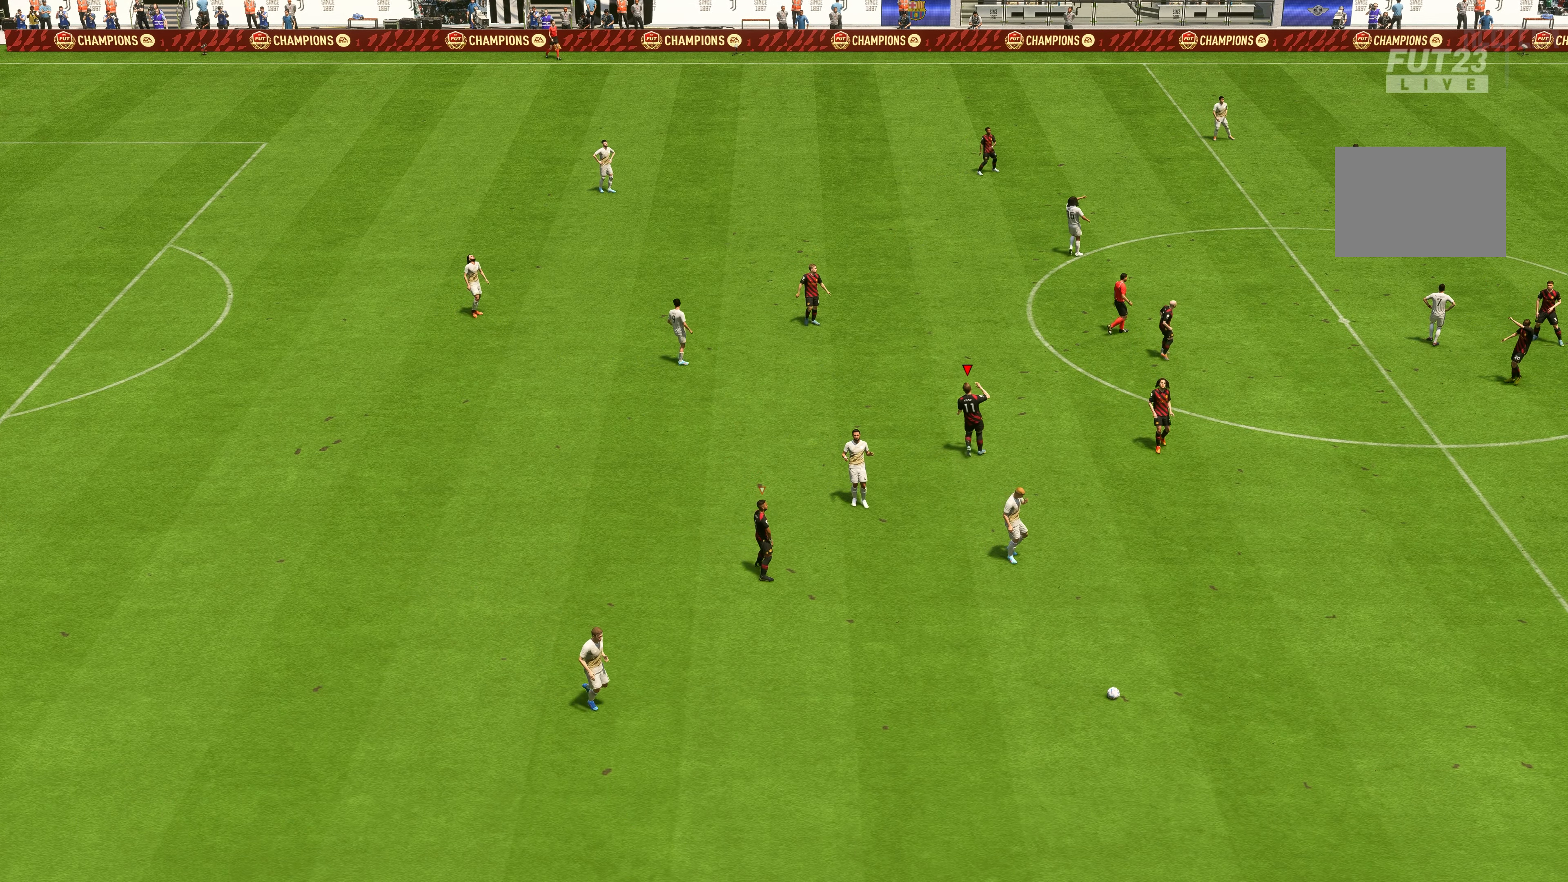
{"buttons": ["A"], "left_stick": "center", "right_stick": "center", "events": [[83, "A", "down"], [217, "A", "up"], [283, "A", "down"], [350, "A", "up"], [417, "A", "down"]]}